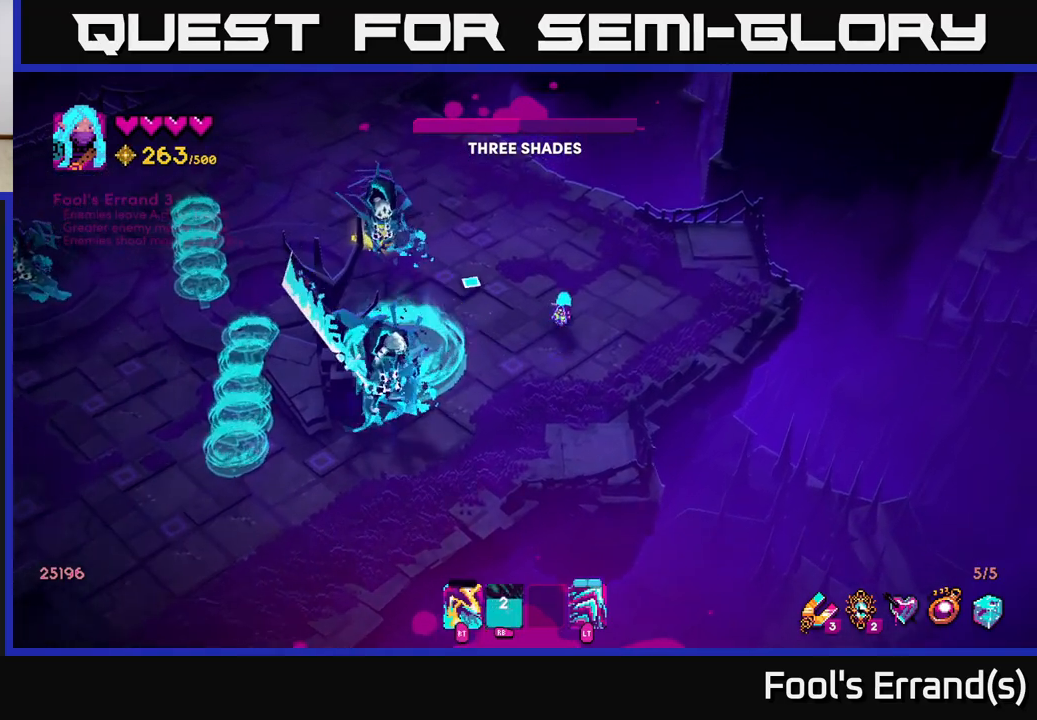
Gameplay with a controller (Xbox layout); each line is a JSON object with the inputs held at the frame after it. "events" lists button and stick changes between this image and that frame as [ms after this image, input, new state], when the widget could be followed in between.
{"buttons": [], "left_stick": "up-left", "right_stick": "left", "events": [[33, "right_stick", "left"], [100, "left_stick", "up"], [217, "left_stick", "up-left"]]}
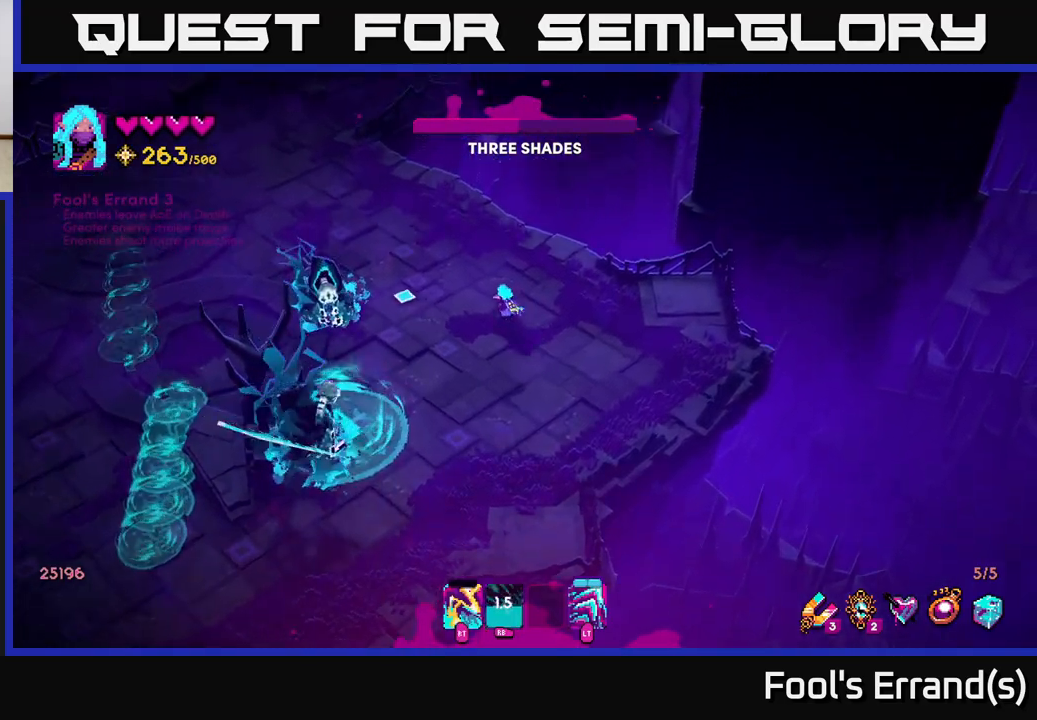
{"buttons": ["L2"], "left_stick": "up-left", "right_stick": "down-left", "events": [[383, "L2", "down"], [433, "right_stick", "down-left"]]}
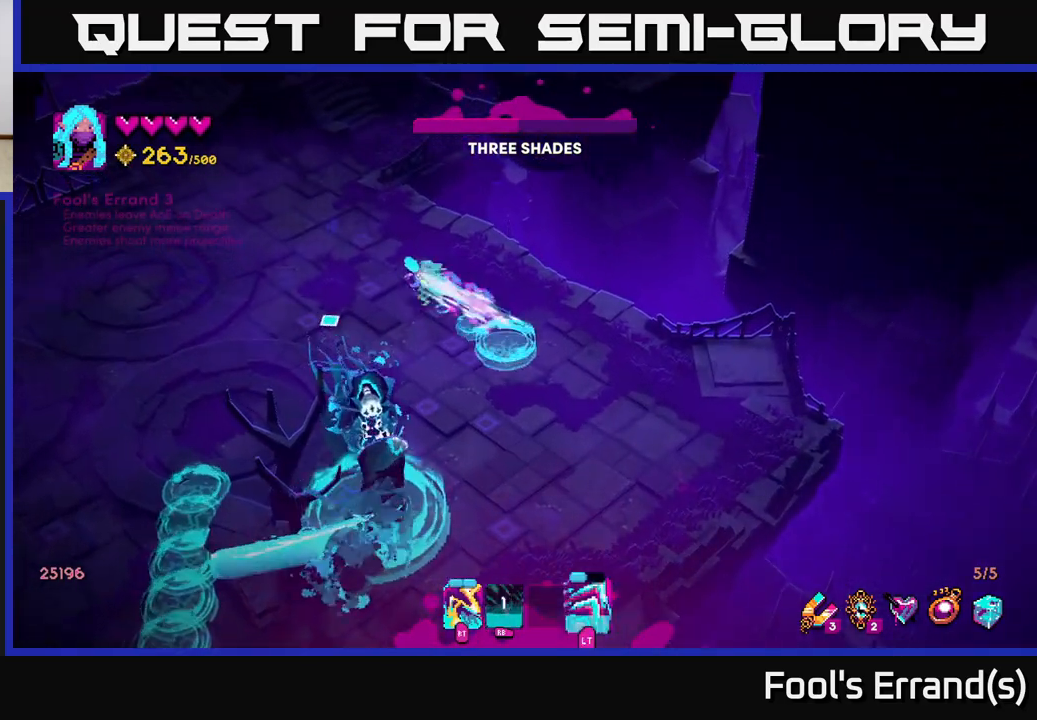
{"buttons": ["R2"], "left_stick": "left", "right_stick": "down", "events": [[33, "L2", "up"], [67, "right_stick", "down"], [83, "left_stick", "left"], [133, "R2", "down"]]}
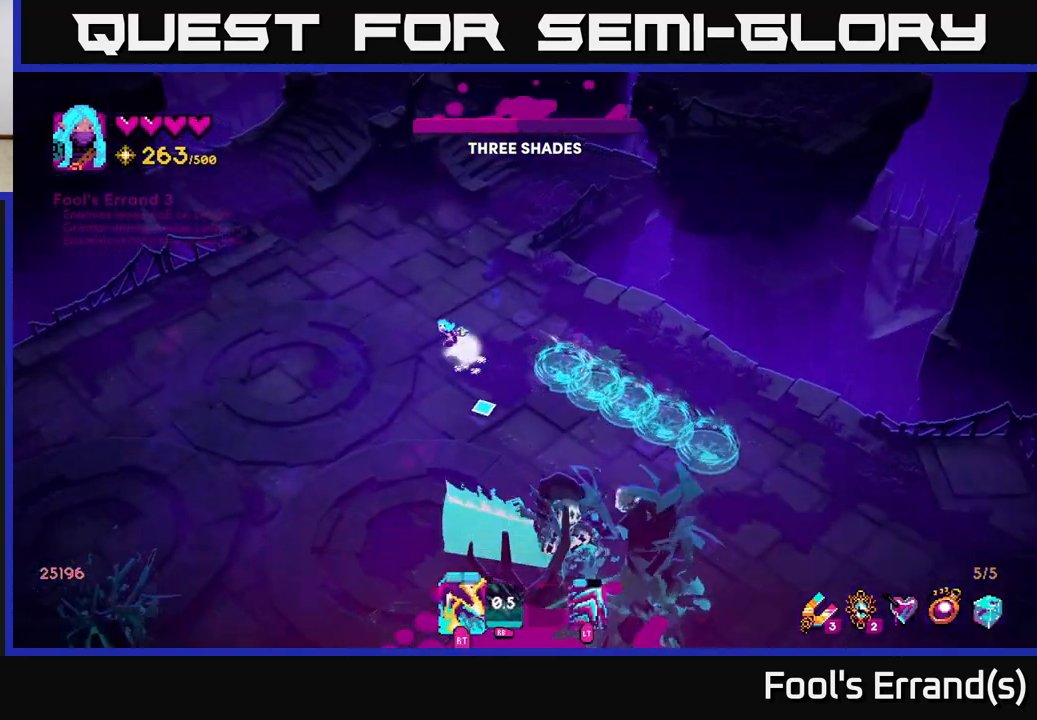
{"buttons": ["R2"], "left_stick": "down-right", "right_stick": "down-right", "events": [[17, "left_stick", "down-left"], [67, "right_stick", "down-right"], [150, "left_stick", "down"], [417, "left_stick", "down-right"]]}
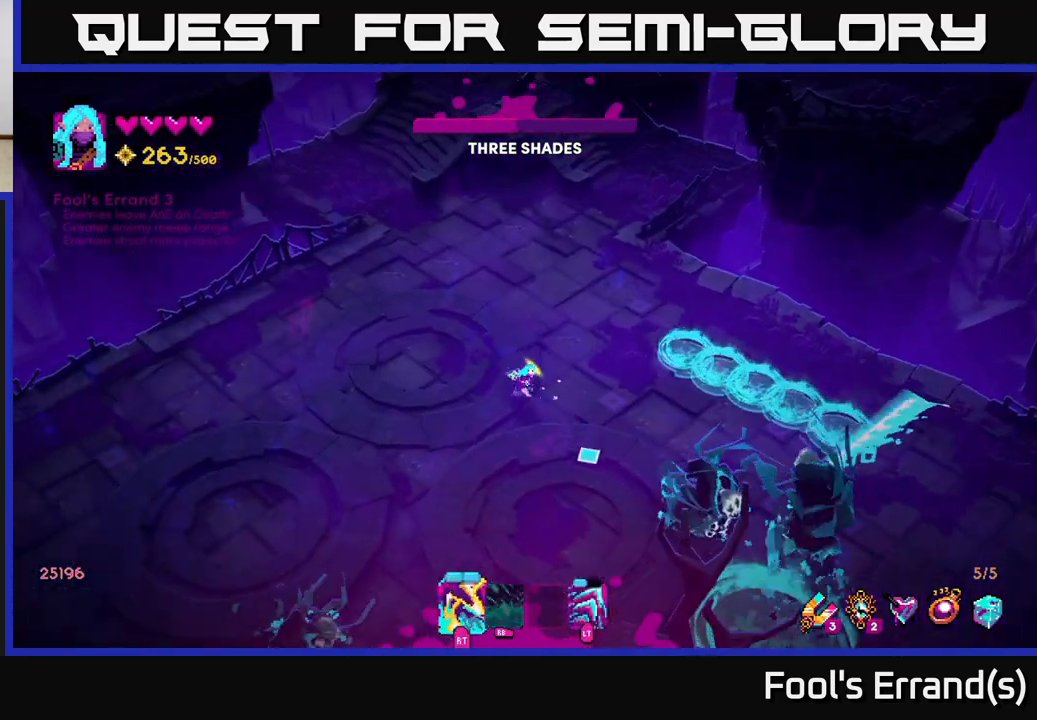
{"buttons": ["R2"], "left_stick": "up-right", "right_stick": "down-right", "events": [[117, "left_stick", "up-left"], [283, "left_stick", "center"], [333, "left_stick", "right"], [450, "left_stick", "up-right"]]}
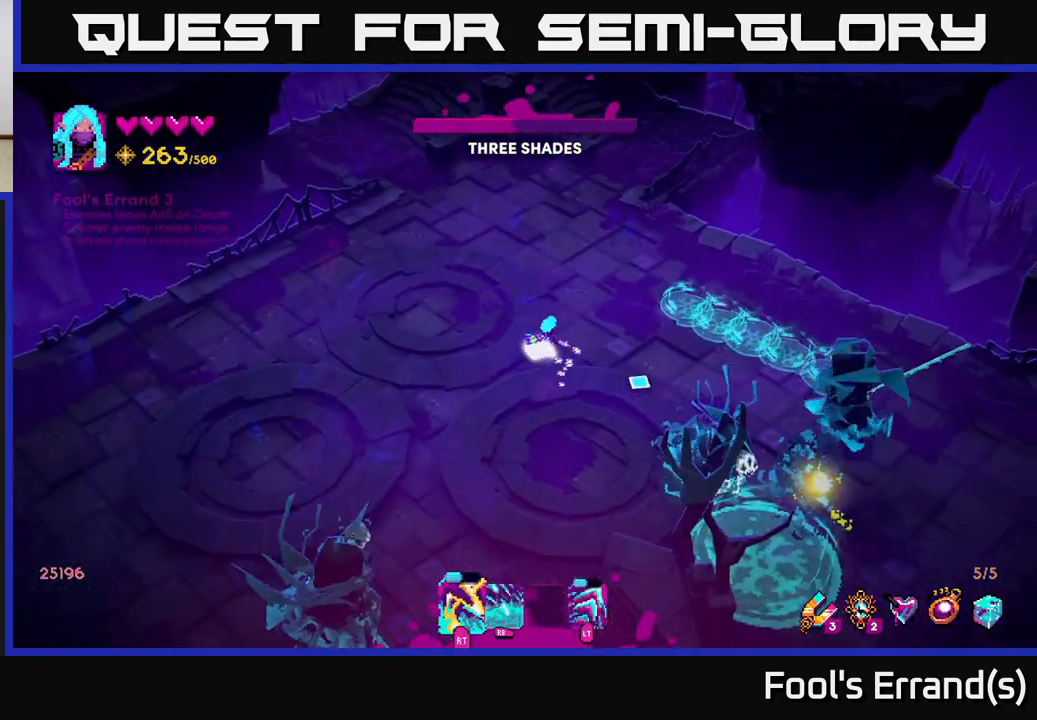
{"buttons": [], "left_stick": "up-left", "right_stick": "down-right", "events": [[17, "R2", "up"], [50, "left_stick", "up"], [83, "R1", "down"], [233, "R1", "up"], [433, "left_stick", "up-left"]]}
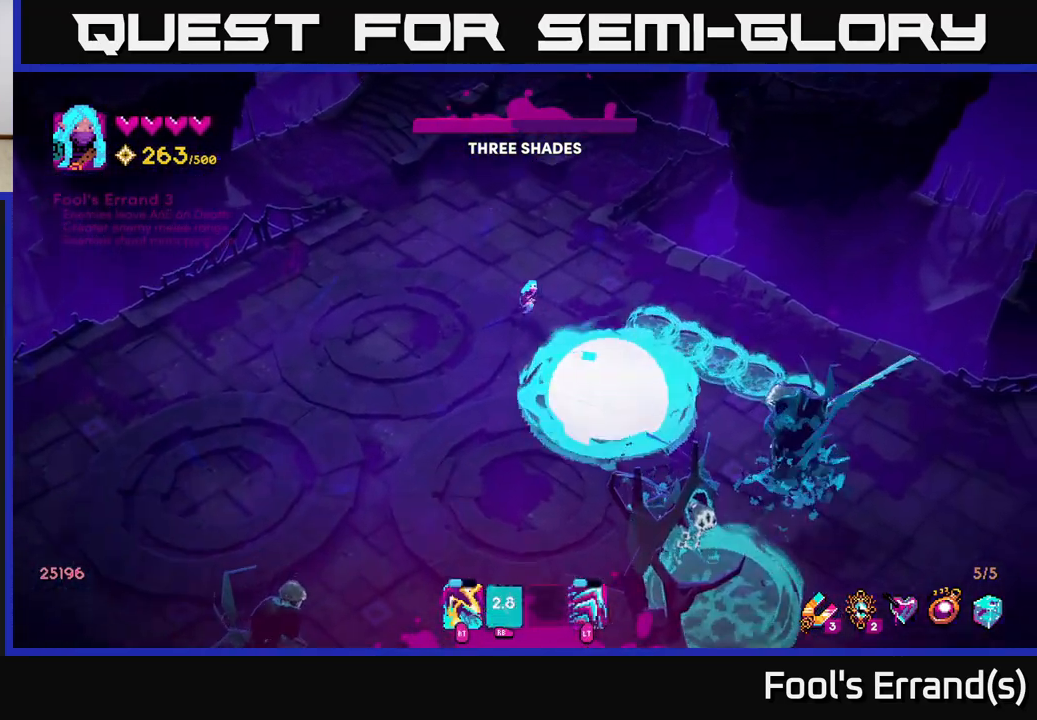
{"buttons": ["L2"], "left_stick": "down-left", "right_stick": "down", "events": [[50, "left_stick", "left"], [150, "right_stick", "down"], [167, "left_stick", "down-left"], [483, "L2", "down"]]}
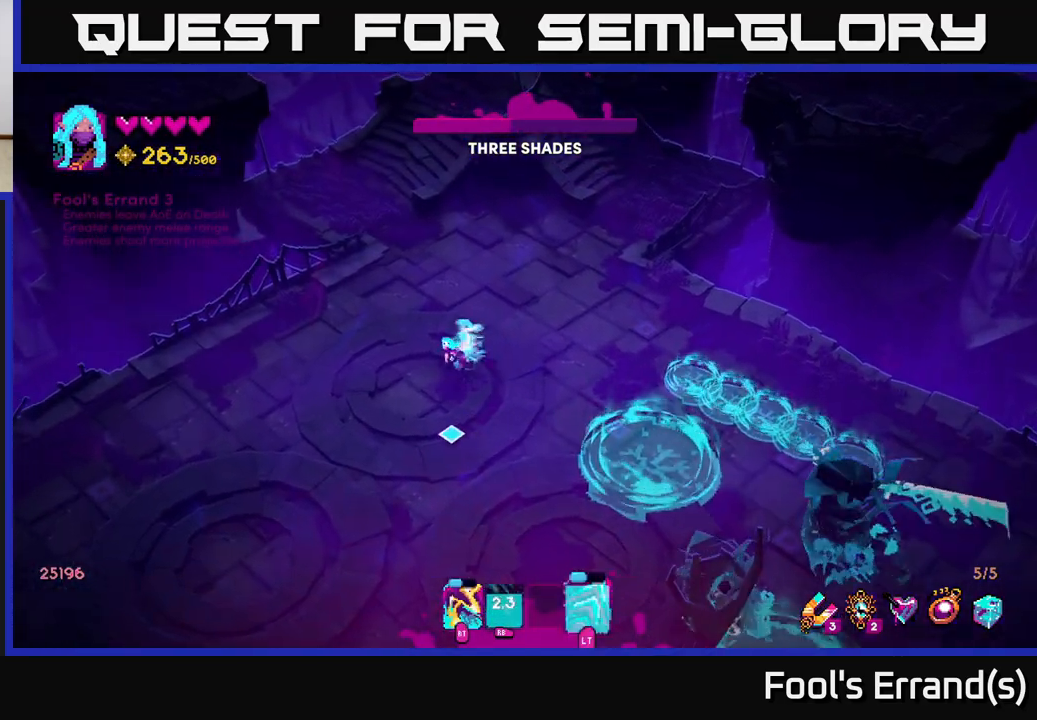
{"buttons": ["R2"], "left_stick": "down-left", "right_stick": "down-right", "events": [[183, "L2", "up"], [417, "right_stick", "down-right"], [483, "R2", "down"]]}
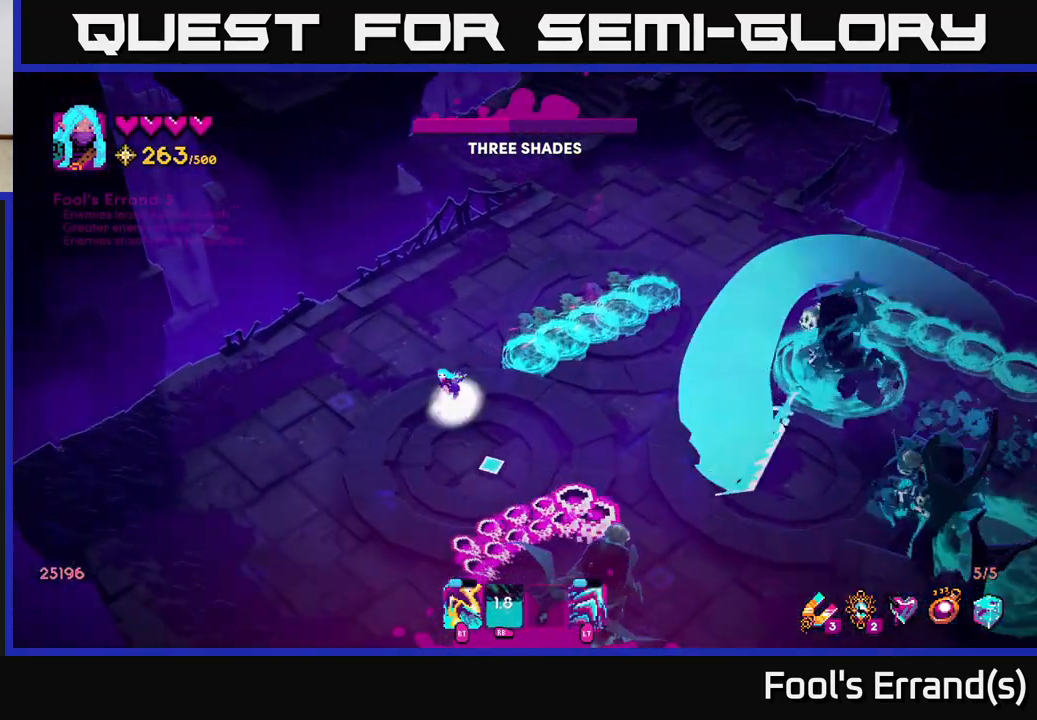
{"buttons": ["R2"], "left_stick": "down-left", "right_stick": "down-right", "events": []}
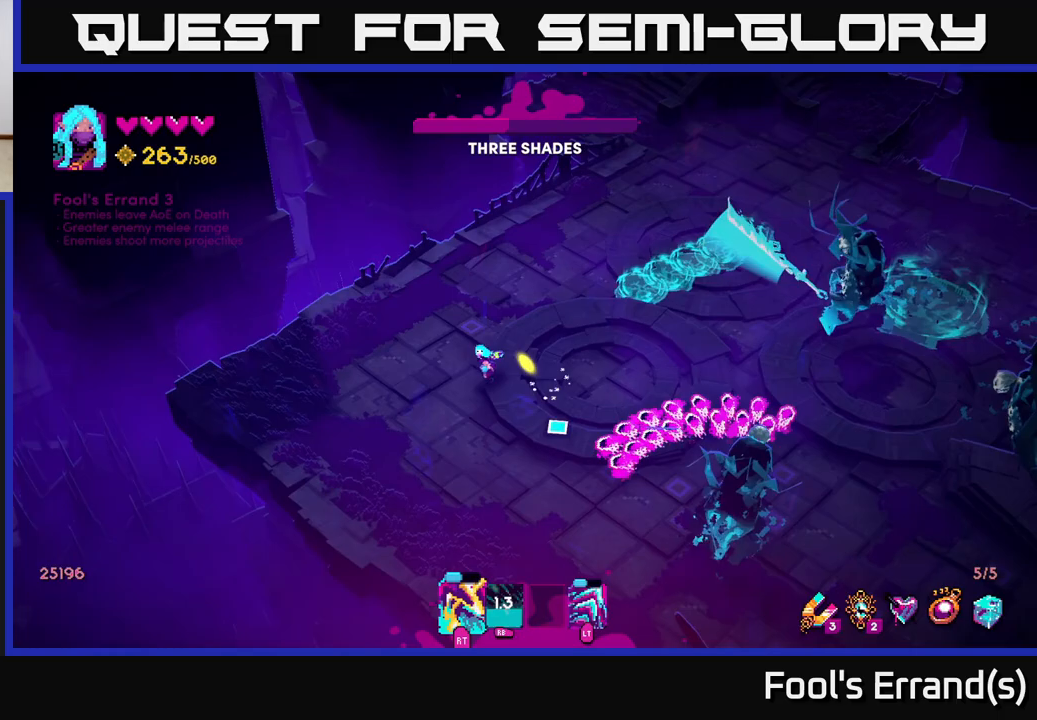
{"buttons": [], "left_stick": "right", "right_stick": "right", "events": [[100, "L2", "down"], [100, "left_stick", "down"], [117, "R2", "up"], [217, "left_stick", "down-right"], [267, "L2", "up"], [350, "left_stick", "right"], [400, "right_stick", "right"]]}
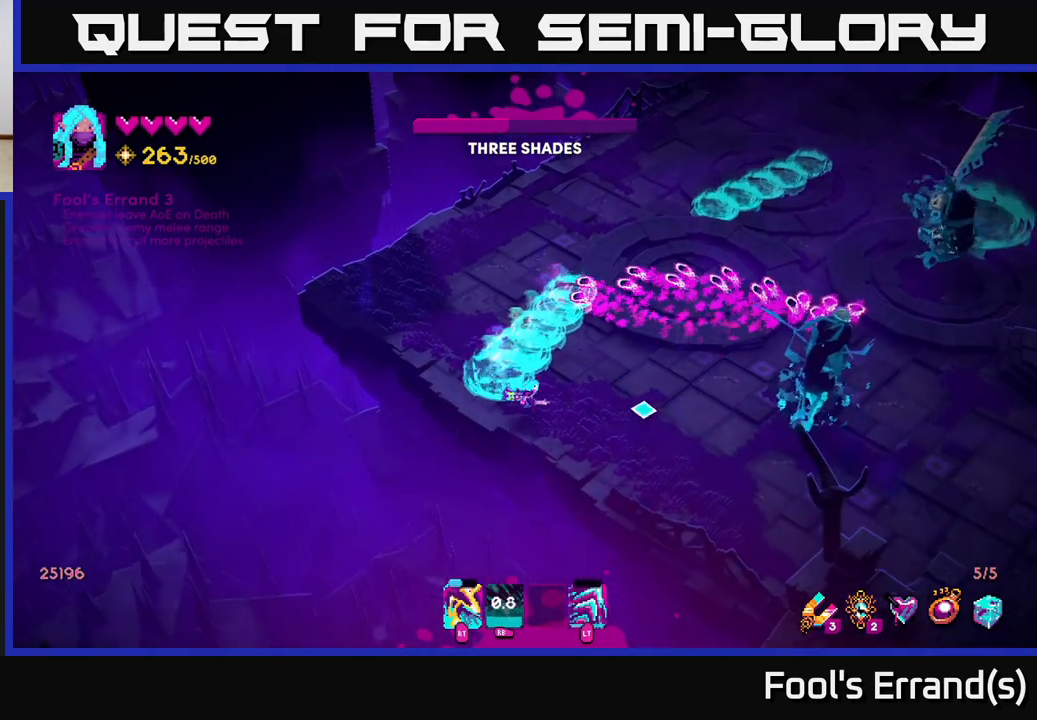
{"buttons": ["R2"], "left_stick": "down-right", "right_stick": "right", "events": [[33, "R2", "down"], [350, "left_stick", "center"], [450, "left_stick", "down-right"]]}
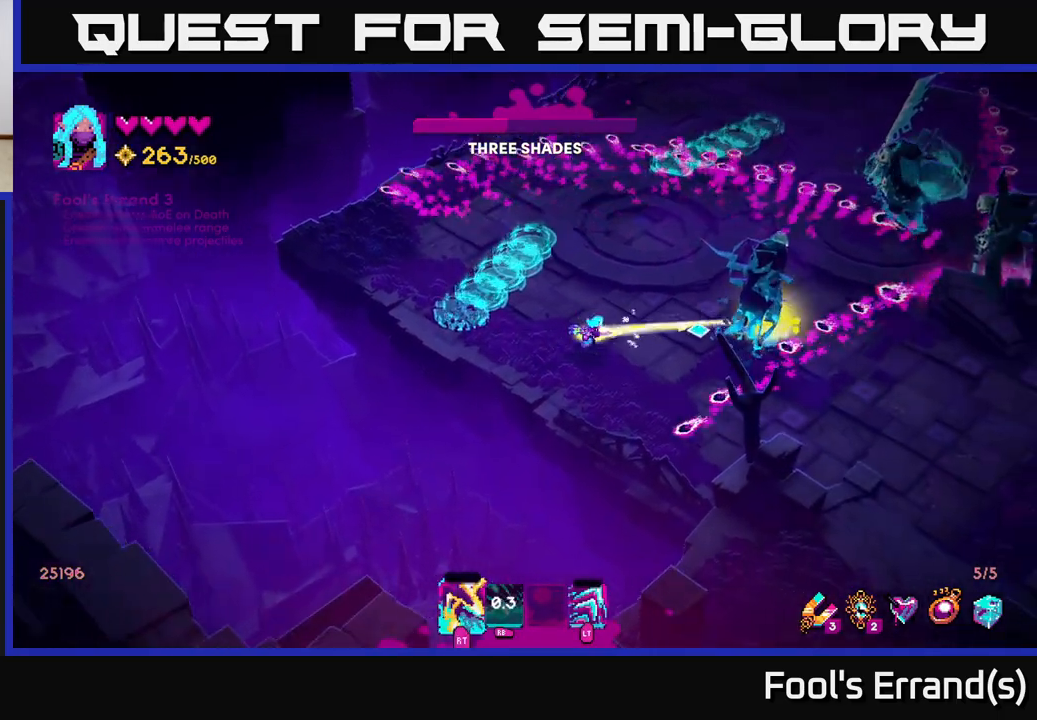
{"buttons": [], "left_stick": "up-left", "right_stick": "right", "events": [[100, "left_stick", "up-left"], [333, "R2", "up"]]}
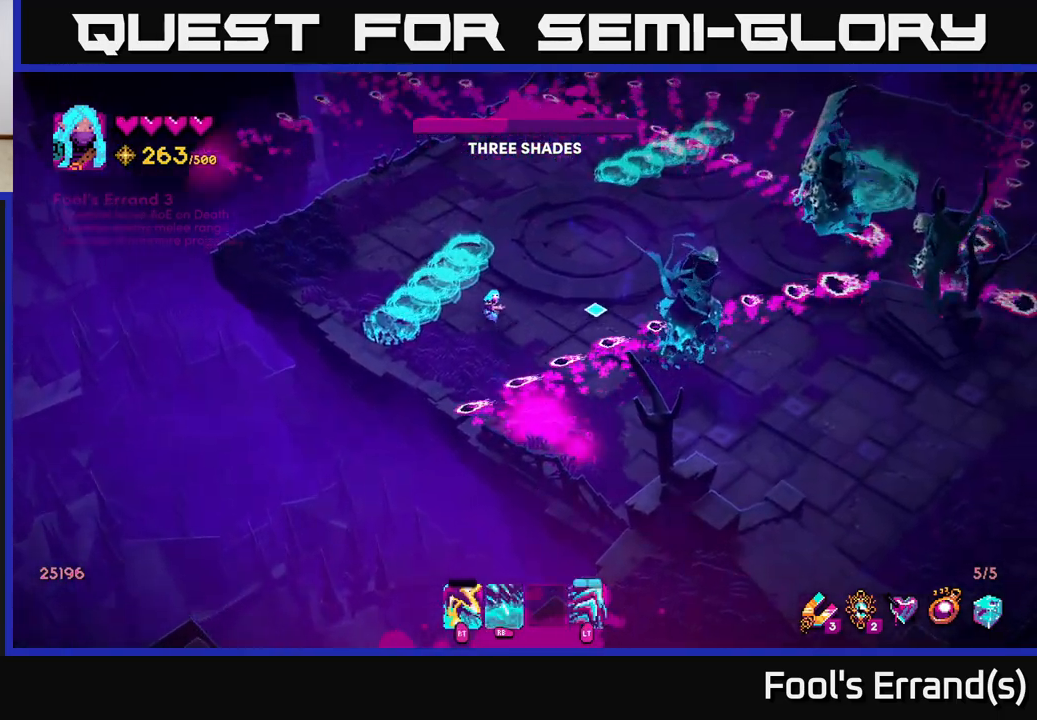
{"buttons": ["R1"], "left_stick": "down-left", "right_stick": "up-right", "events": [[83, "left_stick", "down-right"], [100, "L2", "down"], [333, "L2", "up"], [383, "right_stick", "up-right"], [433, "R1", "down"], [500, "left_stick", "down-left"]]}
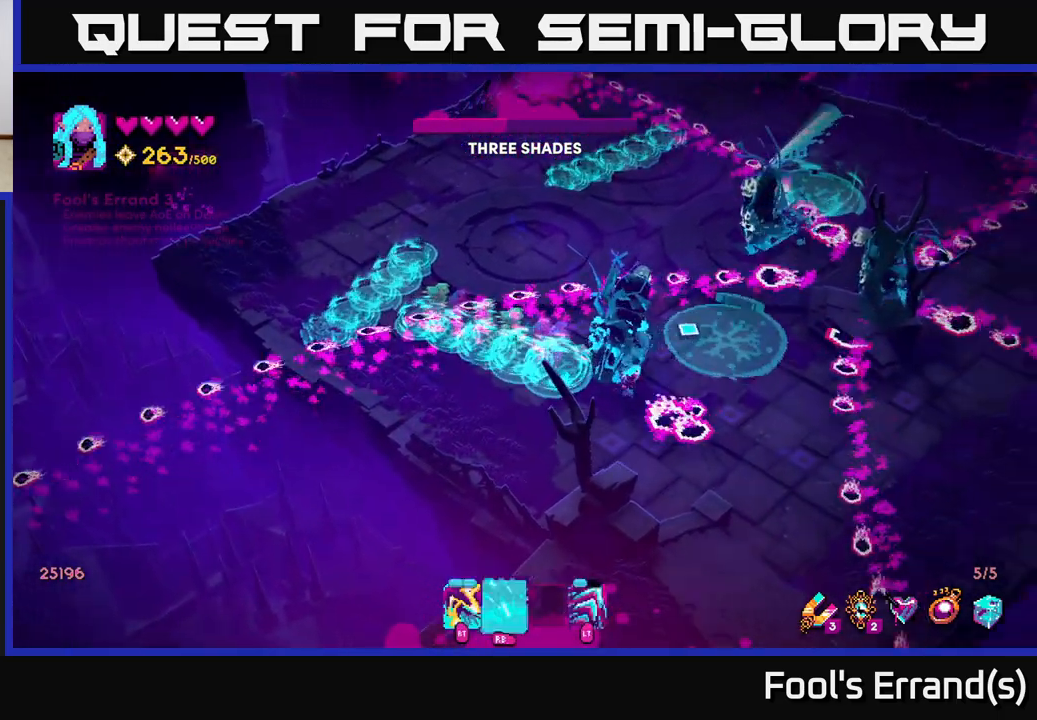
{"buttons": ["L2"], "left_stick": "up-left", "right_stick": "up", "events": [[117, "right_stick", "up"], [167, "left_stick", "down"], [333, "R1", "up"], [483, "L2", "down"], [500, "left_stick", "up-left"]]}
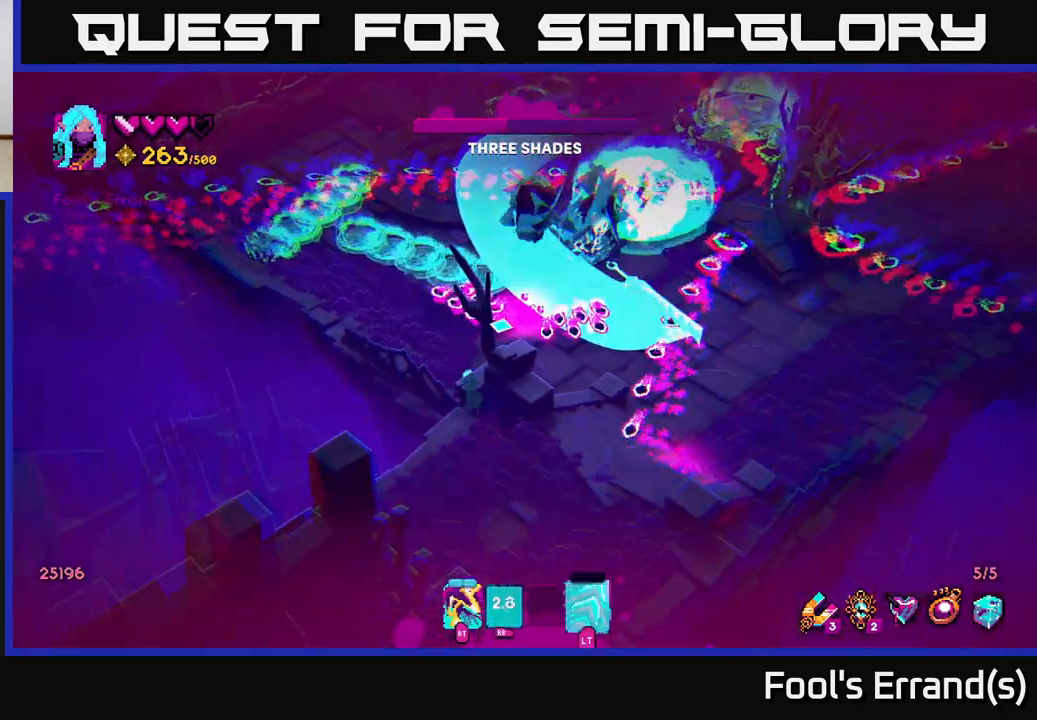
{"buttons": [], "left_stick": "up-left", "right_stick": "up", "events": [[117, "L2", "up"], [117, "left_stick", "up"], [383, "left_stick", "up-left"]]}
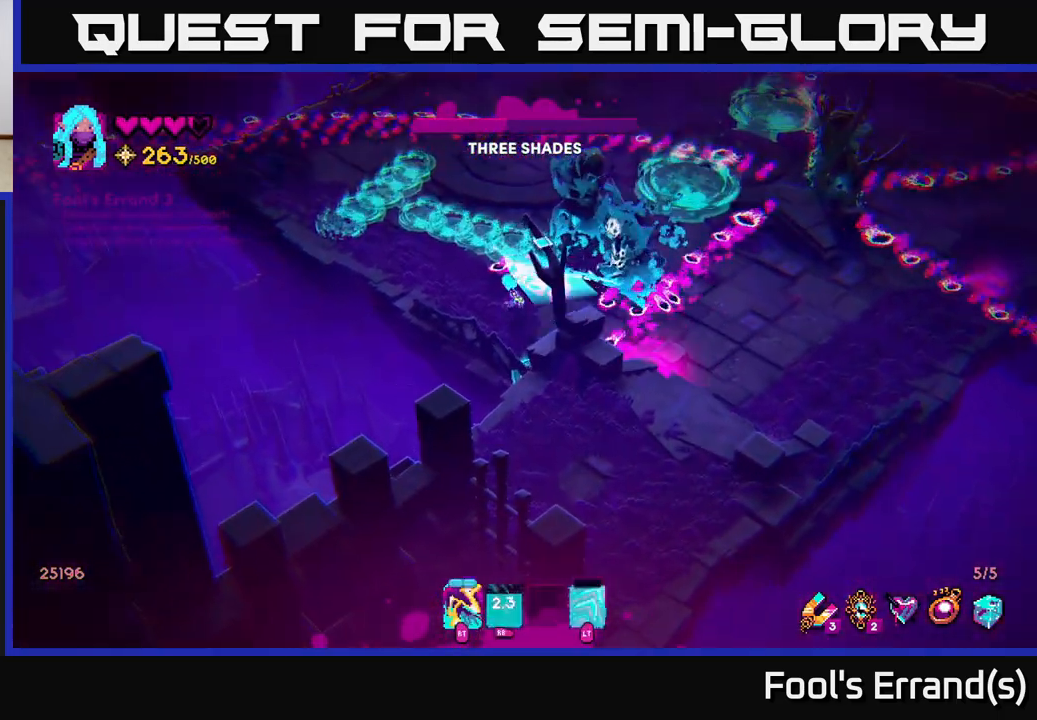
{"buttons": [], "left_stick": "up-left", "right_stick": "up-right", "events": [[67, "L2", "down"], [233, "L2", "up"], [233, "left_stick", "up"], [283, "right_stick", "up-right"], [433, "left_stick", "up-left"]]}
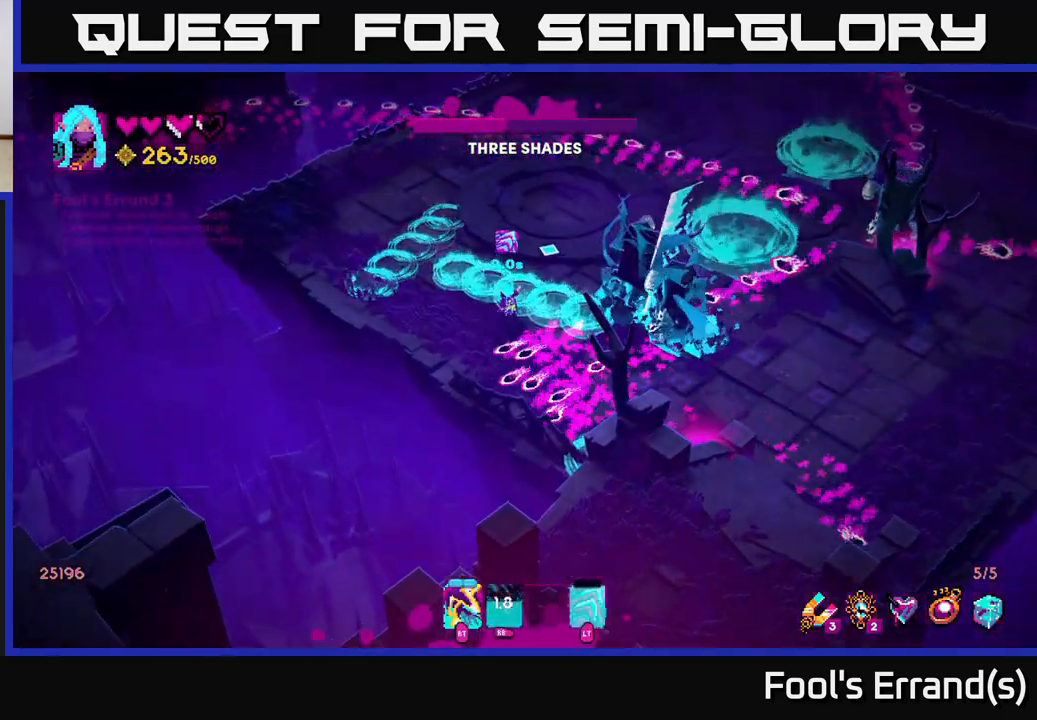
{"buttons": [], "left_stick": "up", "right_stick": "right", "events": [[100, "left_stick", "up"], [350, "right_stick", "right"]]}
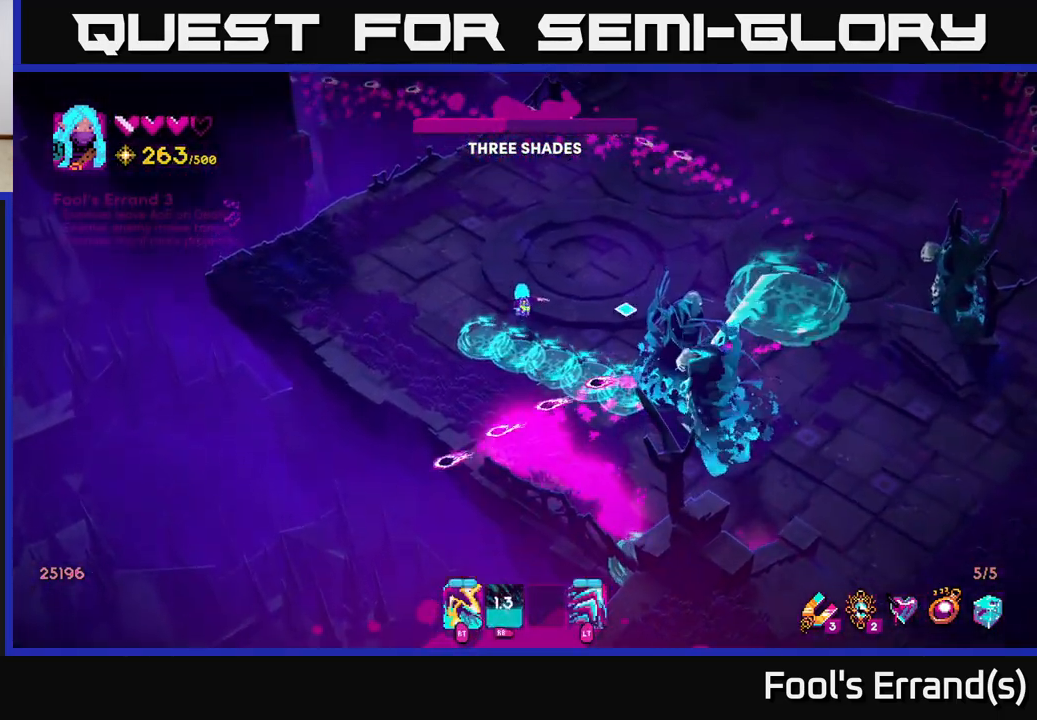
{"buttons": ["R2"], "left_stick": "right", "right_stick": "down-right", "events": [[50, "R2", "down"], [183, "right_stick", "down-right"], [250, "left_stick", "up-right"], [500, "left_stick", "right"]]}
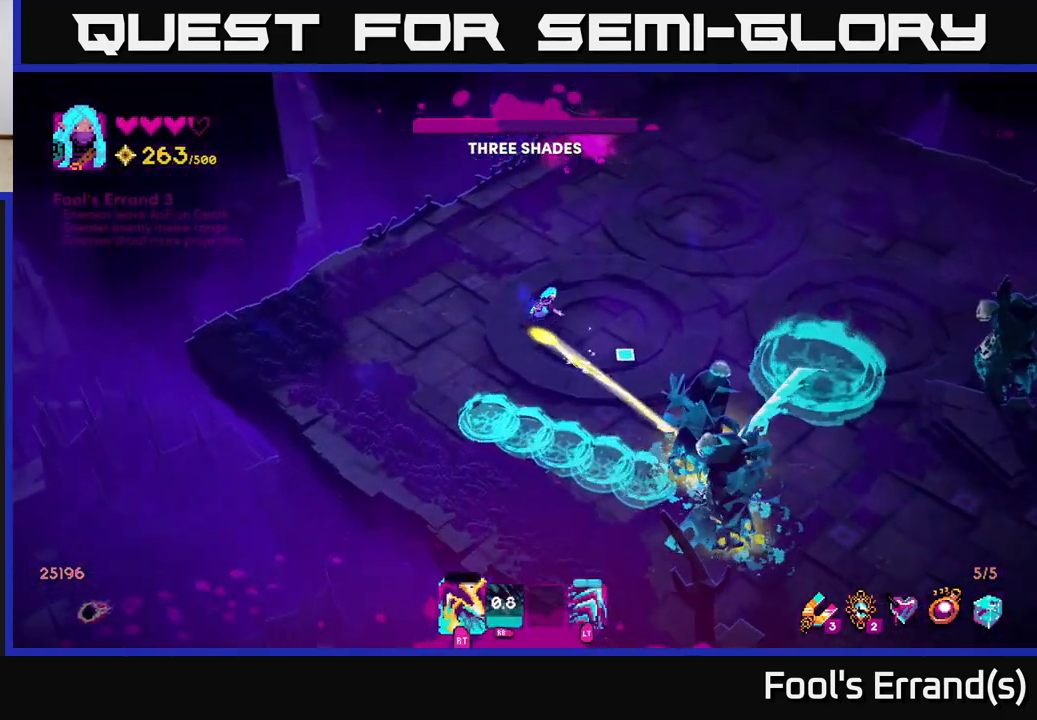
{"buttons": [], "left_stick": "up-right", "right_stick": "down-right", "events": [[100, "R2", "up"], [133, "right_stick", "down"], [150, "left_stick", "up-right"], [417, "right_stick", "down-right"]]}
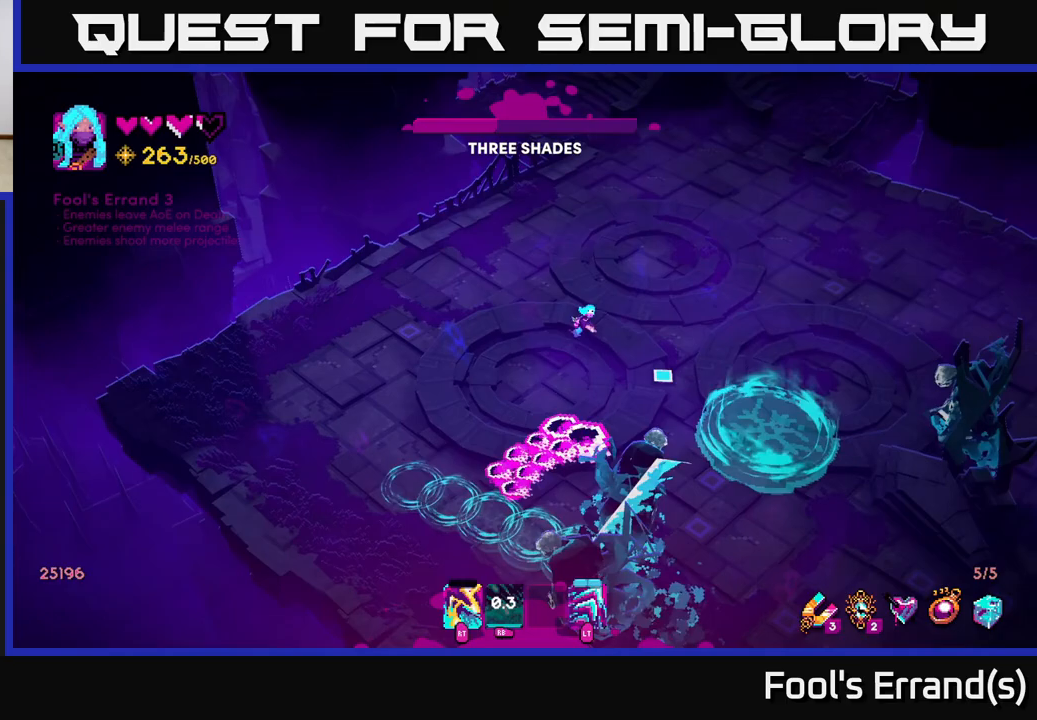
{"buttons": [], "left_stick": "right", "right_stick": "down-right", "events": [[450, "left_stick", "right"]]}
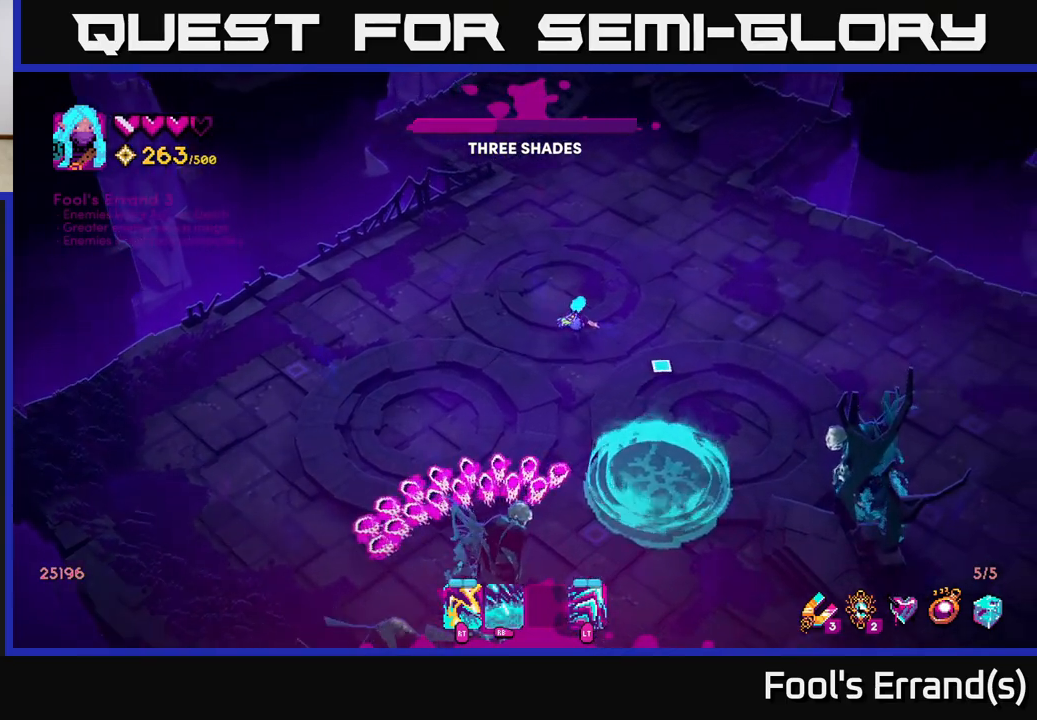
{"buttons": [], "left_stick": "right", "right_stick": "down-right", "events": []}
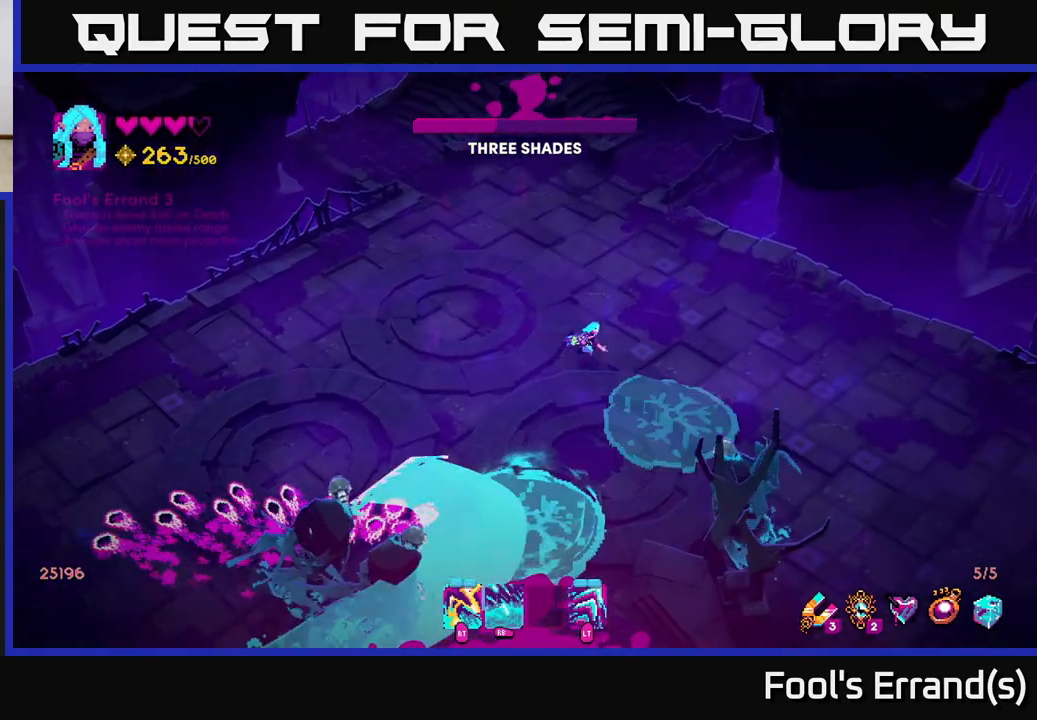
{"buttons": [], "left_stick": "right", "right_stick": "down", "events": [[17, "R1", "down"], [150, "R1", "up"], [283, "right_stick", "down"]]}
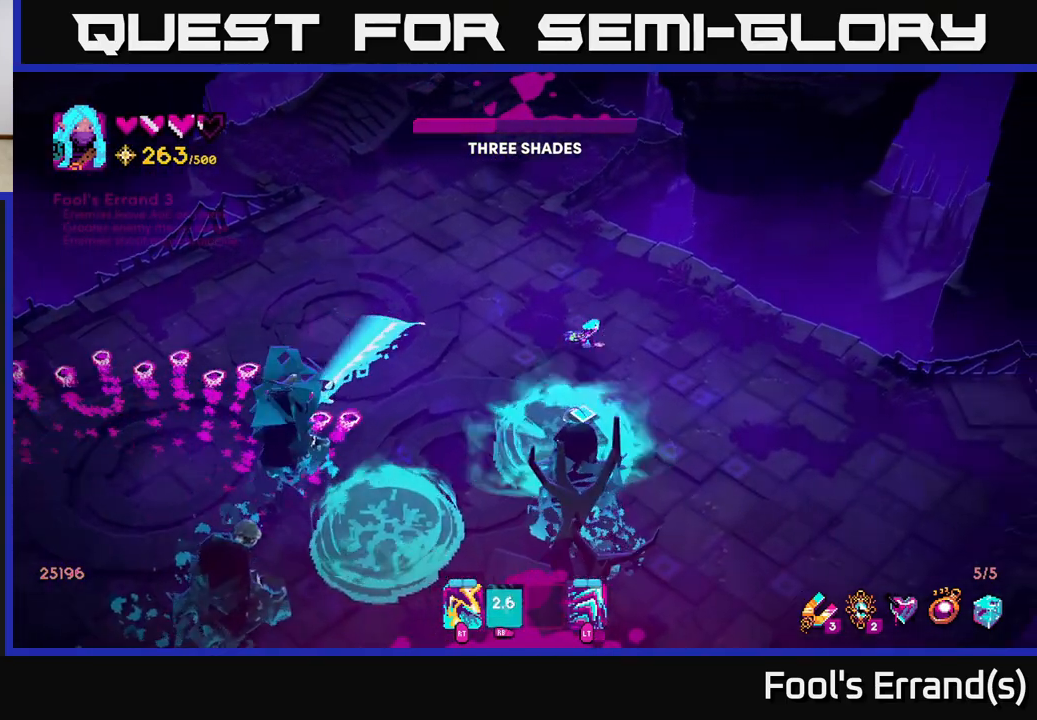
{"buttons": ["R2"], "left_stick": "down-right", "right_stick": "down-left", "events": [[117, "R2", "down"], [167, "left_stick", "down-right"], [417, "right_stick", "down-left"]]}
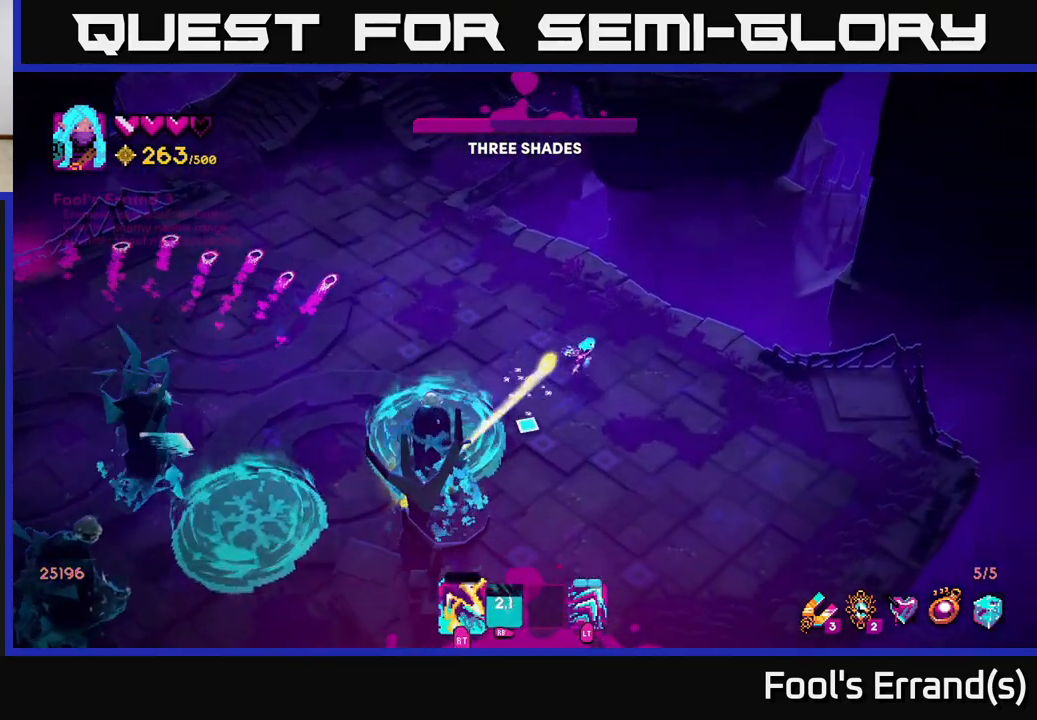
{"buttons": [], "left_stick": "down-right", "right_stick": "down-left", "events": [[133, "R2", "up"]]}
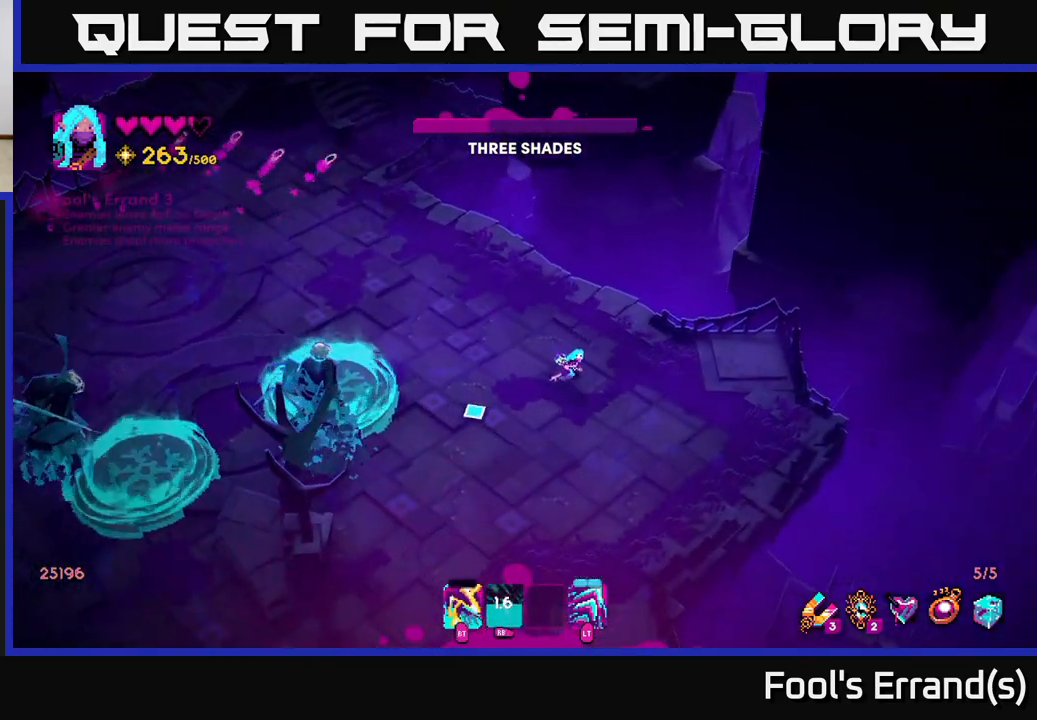
{"buttons": [], "left_stick": "down", "right_stick": "left", "events": [[83, "left_stick", "down"], [100, "right_stick", "left"]]}
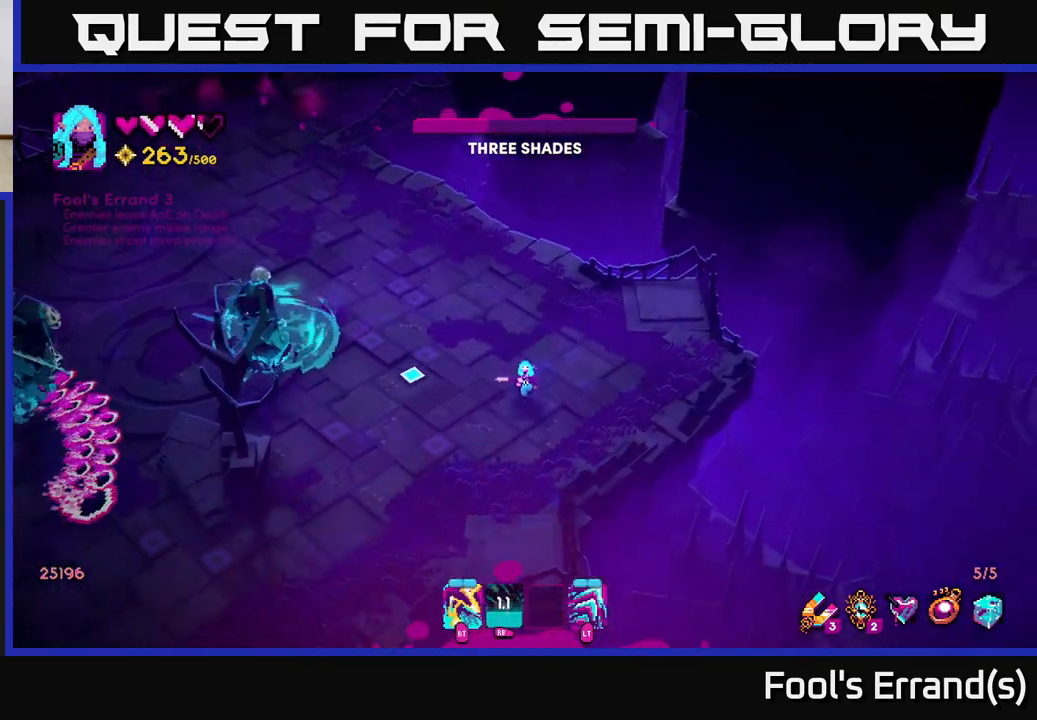
{"buttons": ["R2"], "left_stick": "down-left", "right_stick": "left", "events": [[83, "left_stick", "down-left"], [283, "left_stick", "center"], [367, "left_stick", "down-left"], [383, "R2", "down"]]}
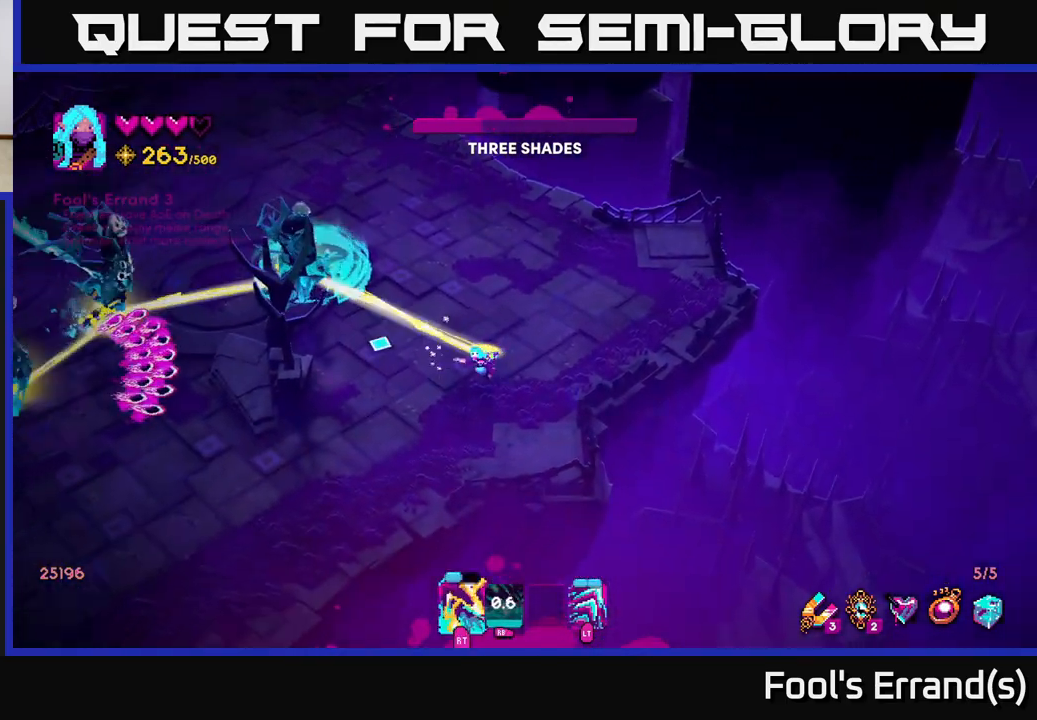
{"buttons": ["L2"], "left_stick": "down-left", "right_stick": "up-left", "events": [[250, "right_stick", "up-left"], [333, "R2", "up"], [367, "L2", "down"]]}
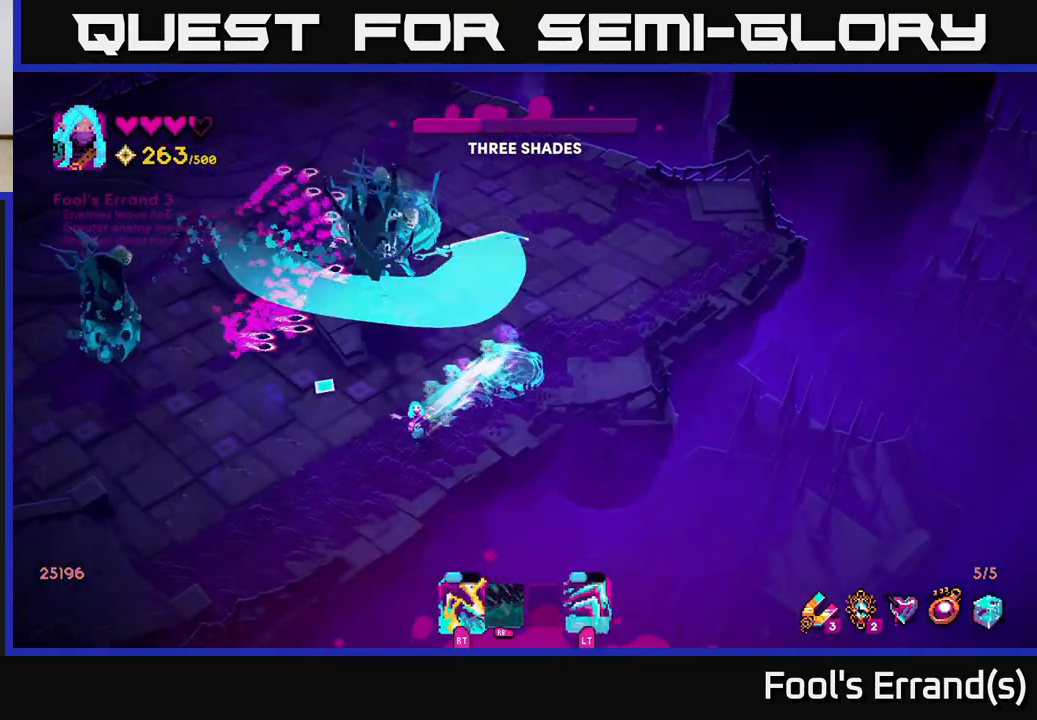
{"buttons": [], "left_stick": "up-left", "right_stick": "up-left", "events": [[250, "L2", "up"], [333, "left_stick", "up-left"]]}
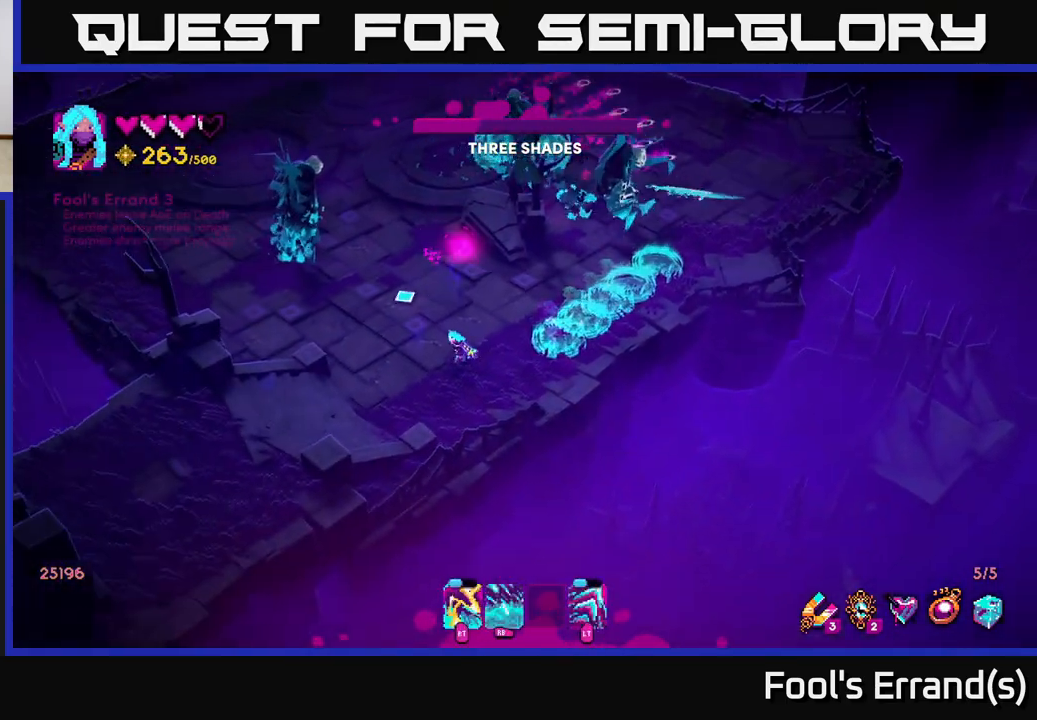
{"buttons": ["R1"], "left_stick": "up", "right_stick": "up-right", "events": [[217, "left_stick", "up"], [217, "right_stick", "up"], [350, "right_stick", "up-right"], [367, "R1", "down"]]}
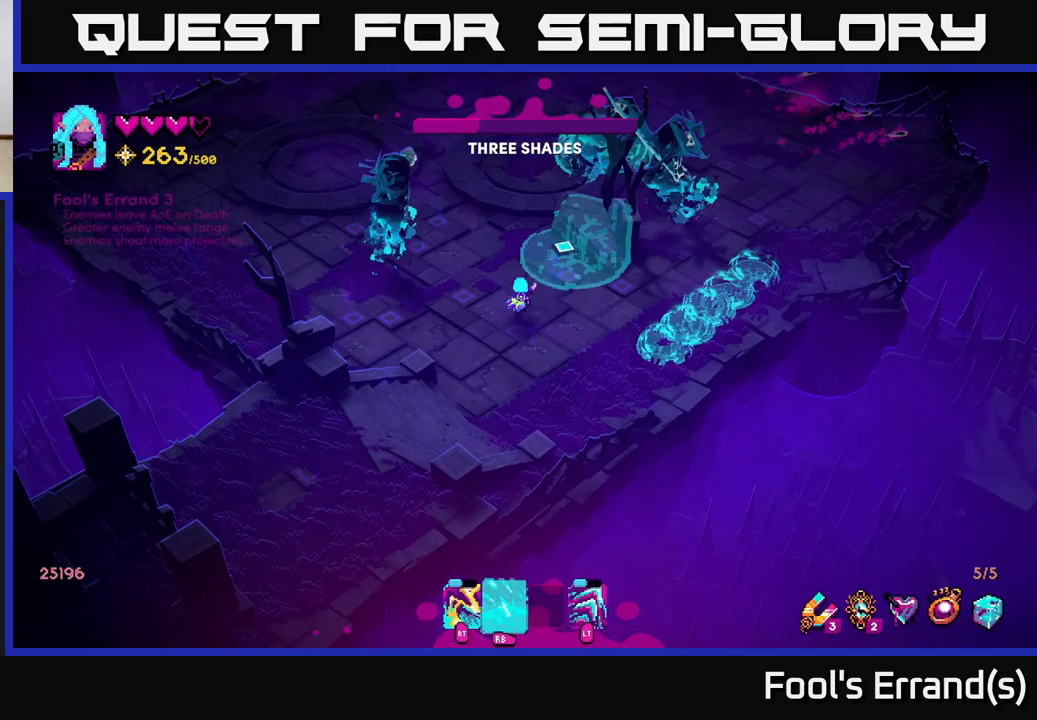
{"buttons": ["R2"], "left_stick": "up-left", "right_stick": "up-right", "events": [[283, "R1", "up"], [350, "left_stick", "up-left"], [483, "R2", "down"]]}